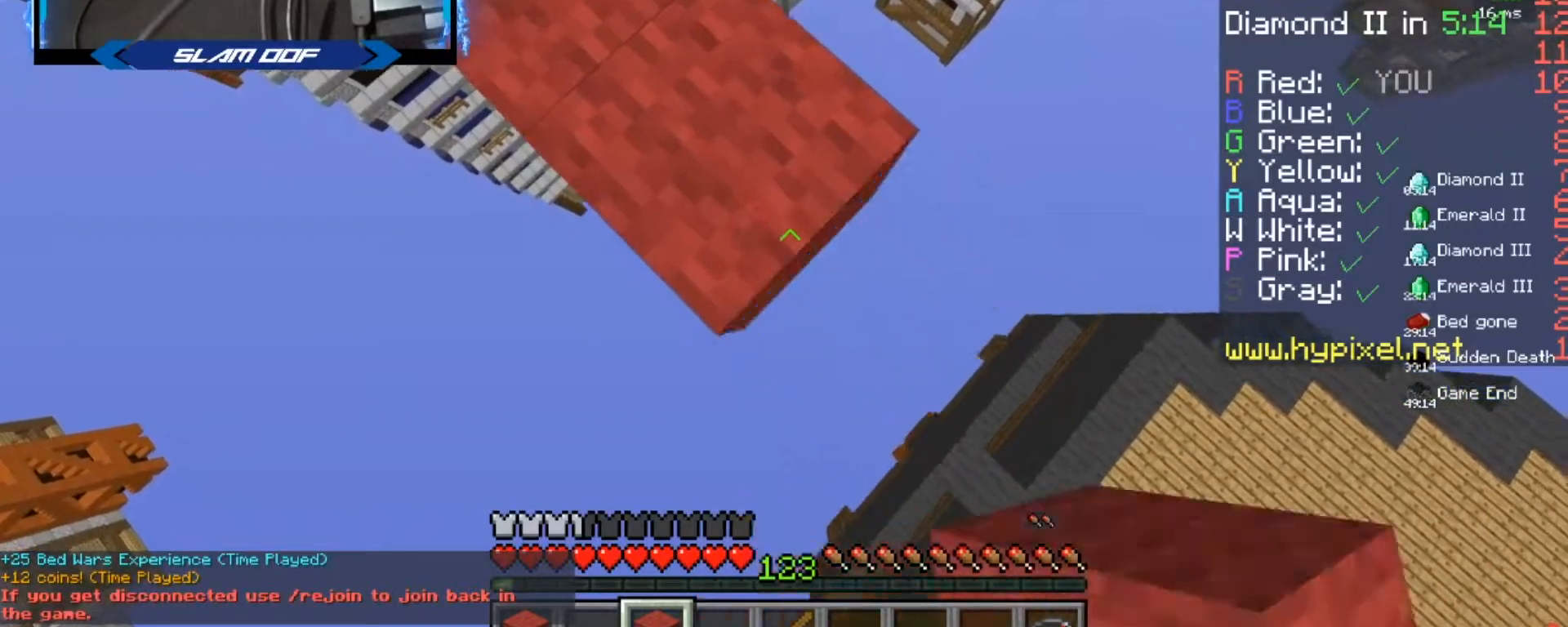
Gameplay with keyboard and mouse; each line is a JSON object with the keys and mouse buttons held at the frame after it. "events" lists presses ("down") and releases ("up") of "a", "d", "s", "w", "mouse_left" and "mouse_right" between this image and that frame as [ms after this image, input, new state], when the widget could be followed in between. "mouse_left", "mouse_right" = the "left", "right" buttons of the "mouse" list. No other keys are recorded. Fast repeated clicks can show as one long hold. Mouse movement is not recorded.
{"keys": ["d", "s"], "mouse": ["right"]}
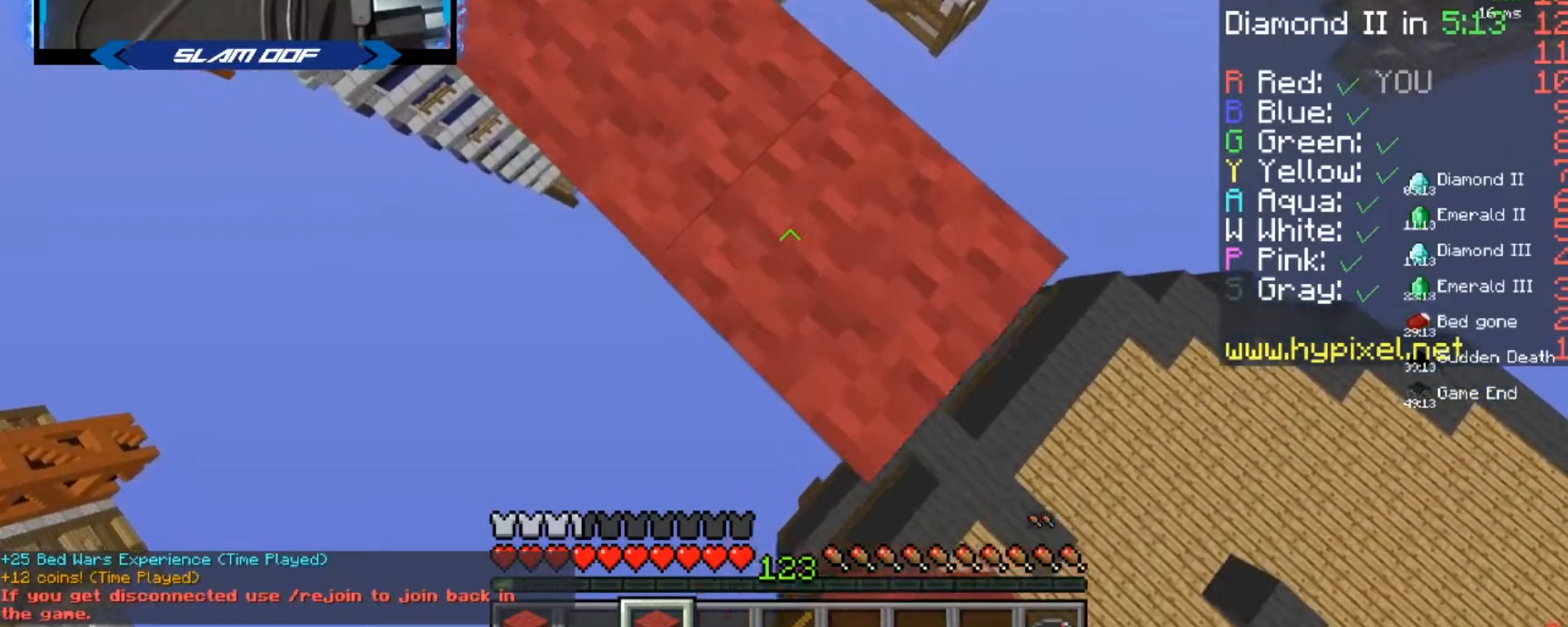
{"keys": ["d", "s"], "mouse": []}
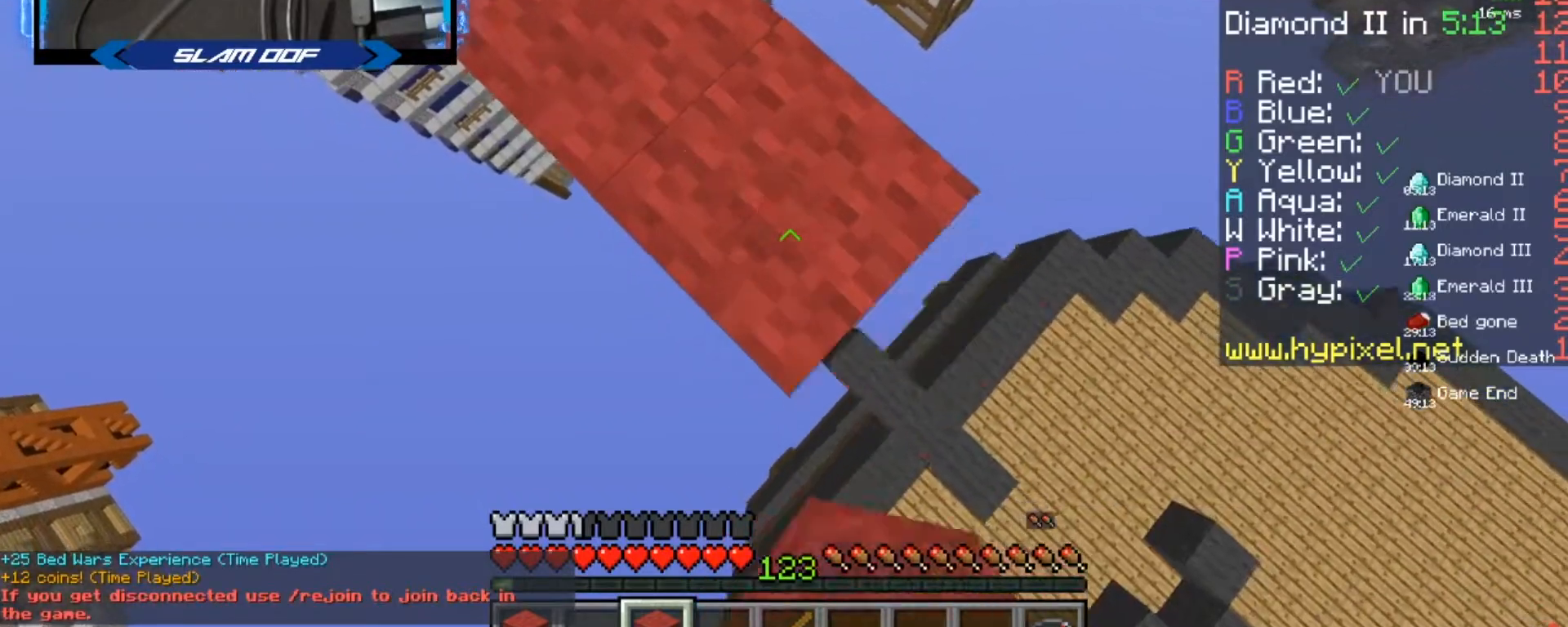
{"keys": ["d", "s"], "mouse": ["right"], "events": [[467, "mouse_right", "down"]]}
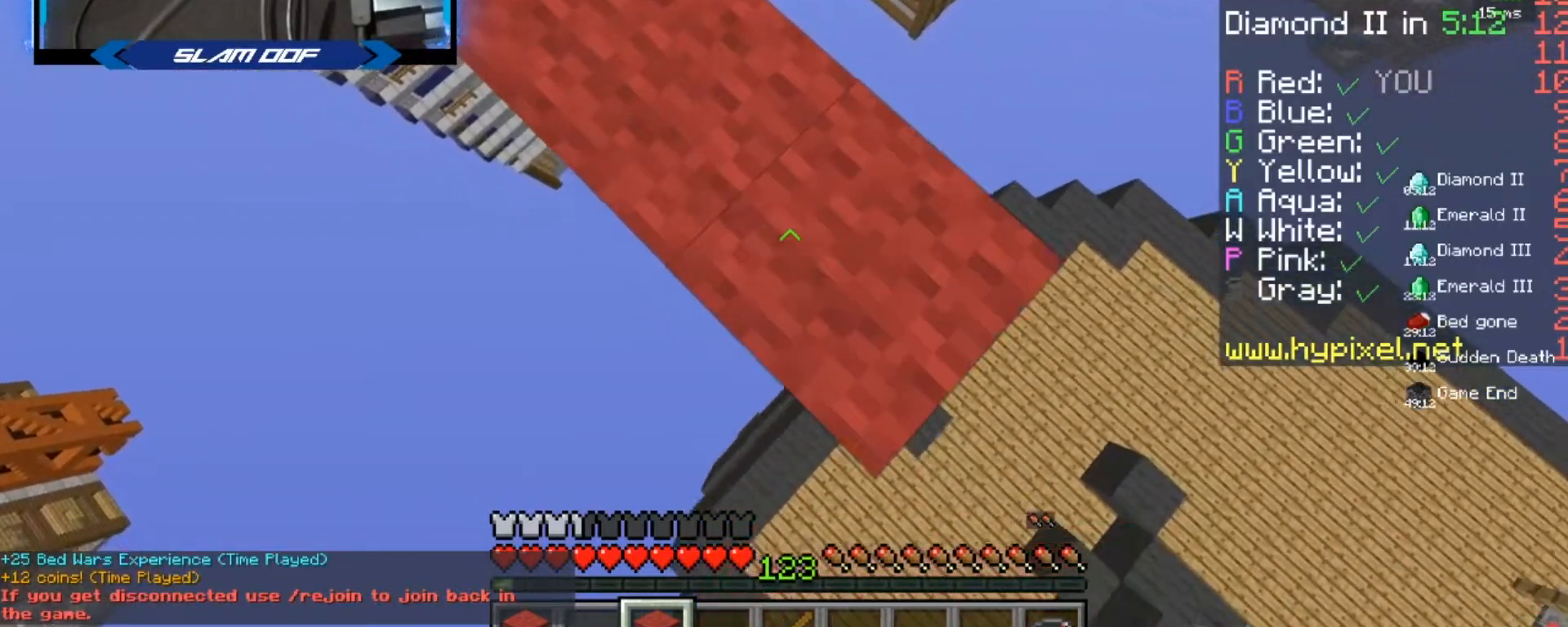
{"keys": ["d", "s"], "mouse": [], "events": [[33, "mouse_right", "up"], [267, "mouse_right", "down"], [300, "mouse_right", "up"], [333, "mouse_right", "down"], [367, "mouse_right", "up"]]}
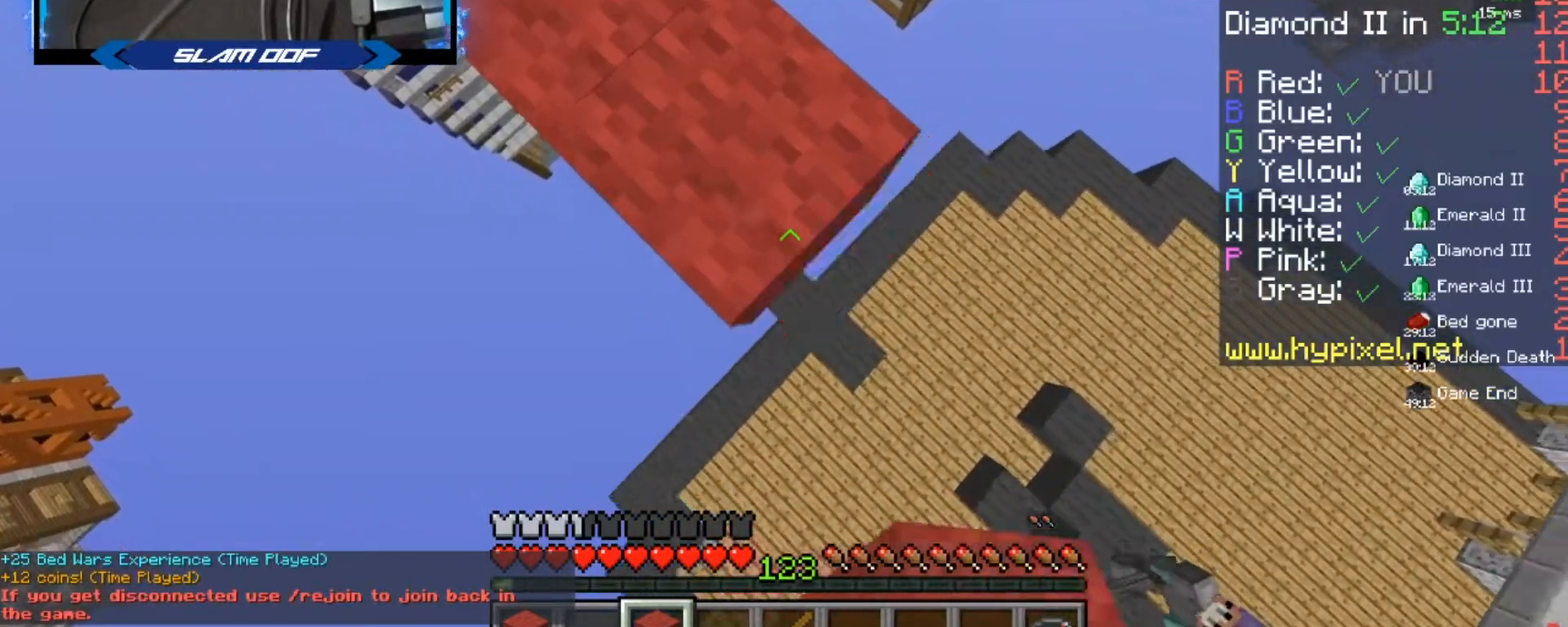
{"keys": ["a"], "mouse": [], "events": [[67, "mouse_right", "down"], [301, "mouse_right", "up"], [367, "d", "up"], [401, "s", "up"], [467, "a", "down"]]}
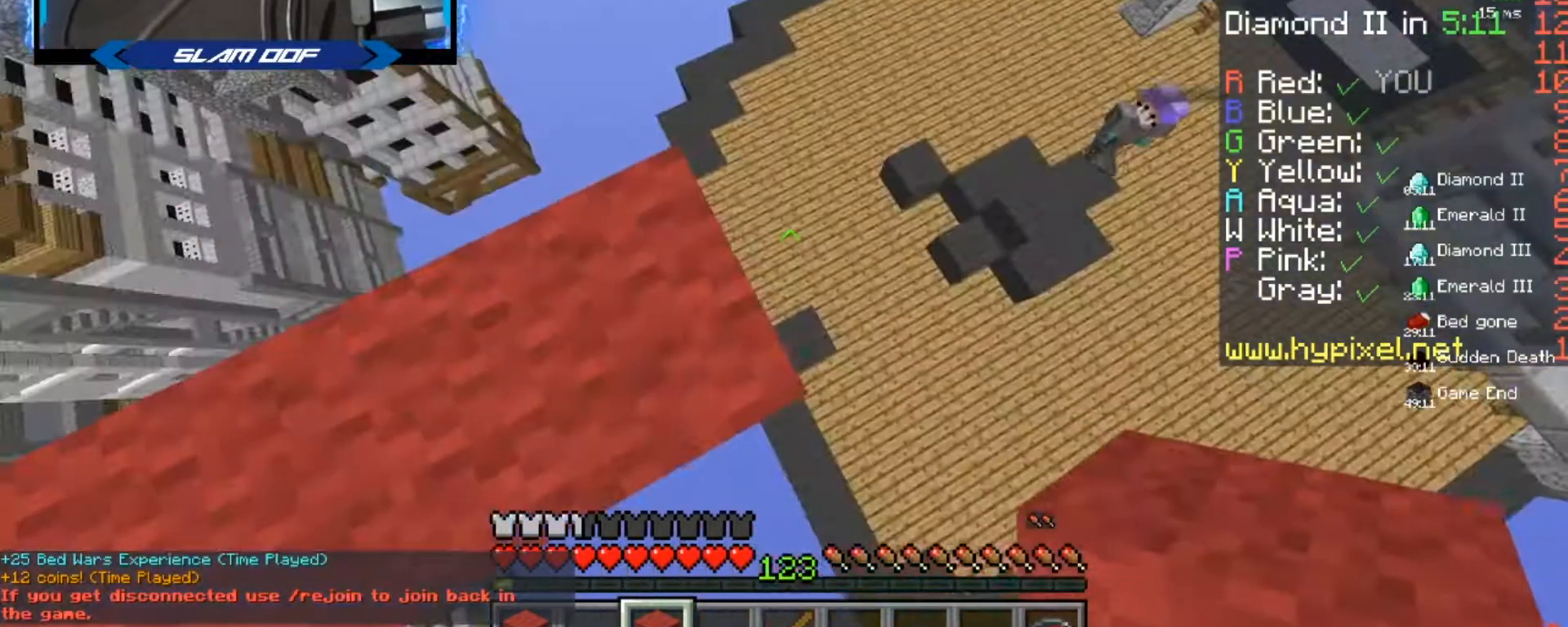
{"keys": ["w"], "mouse": [], "events": [[100, "a", "up"], [367, "w", "down"]]}
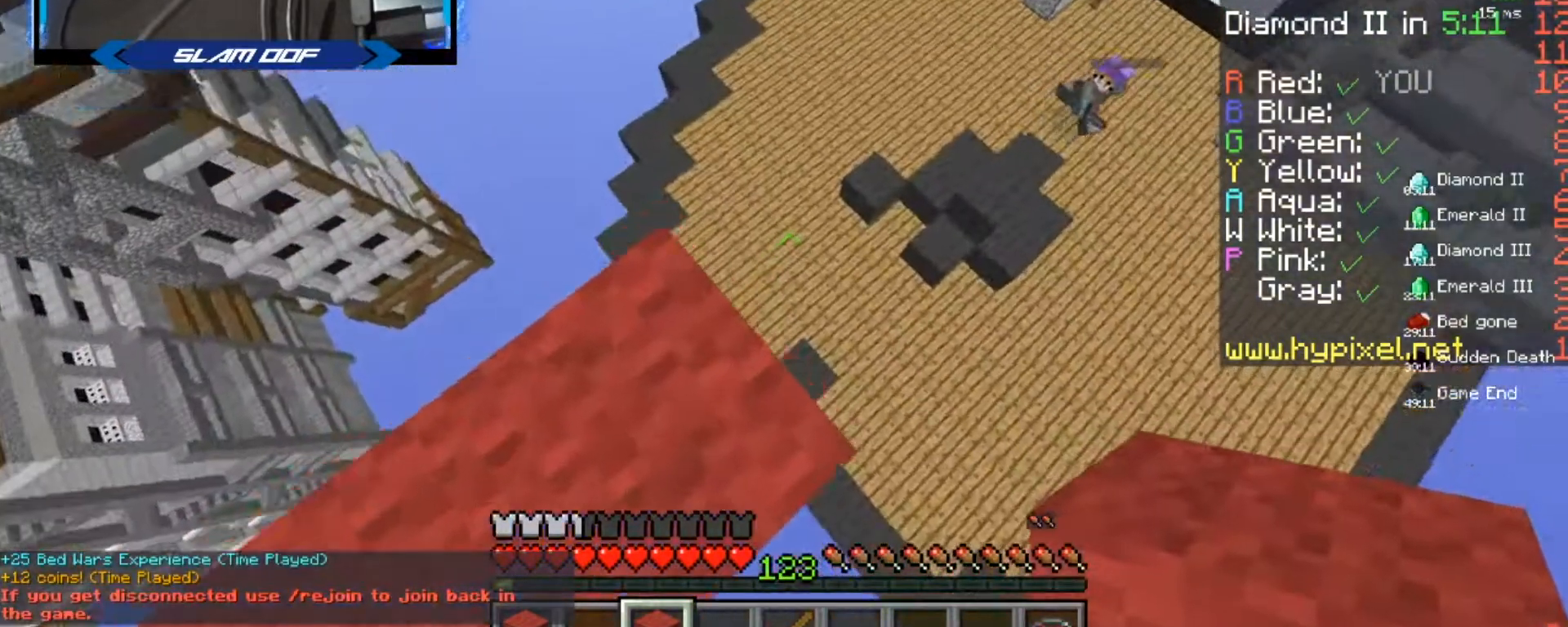
{"keys": ["d", "s"], "mouse": [], "events": [[34, "w", "up"], [100, "d", "down"], [100, "s", "down"], [334, "mouse_right", "down"], [434, "mouse_right", "up"]]}
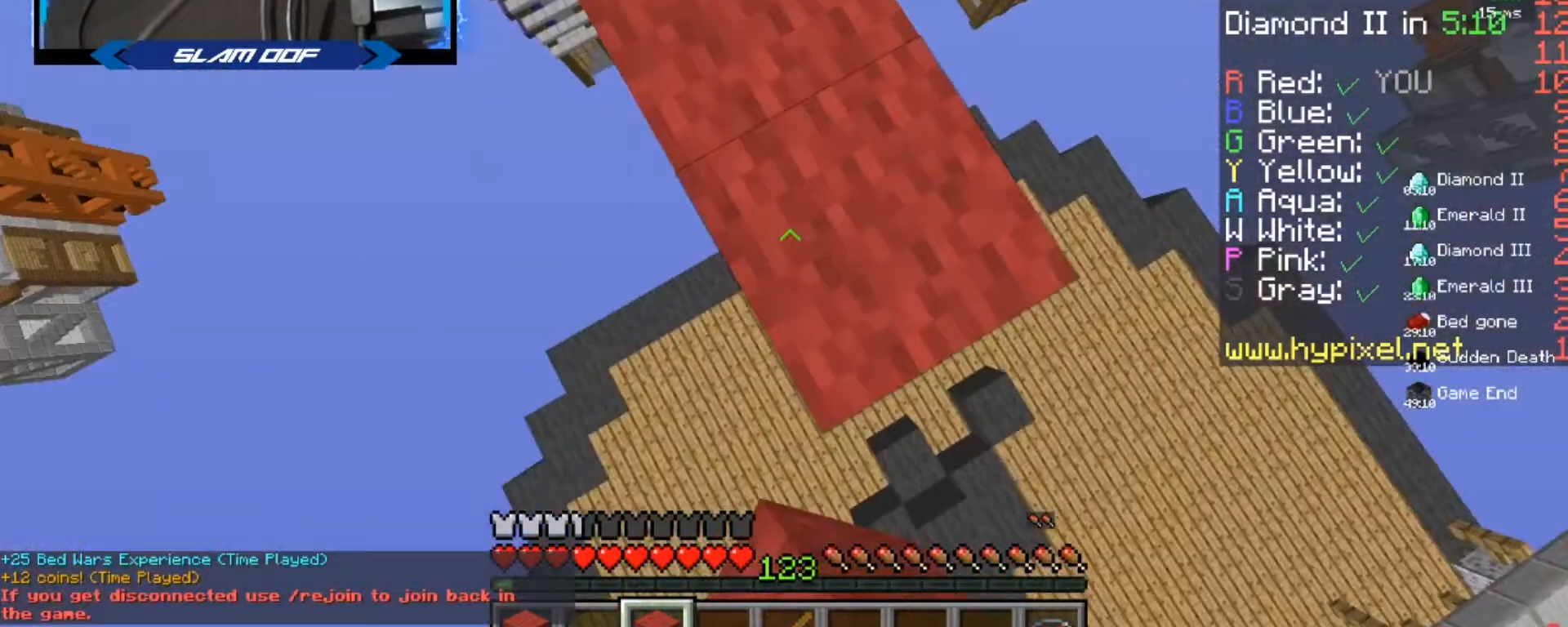
{"keys": ["s"], "mouse": [], "events": [[400, "d", "up"]]}
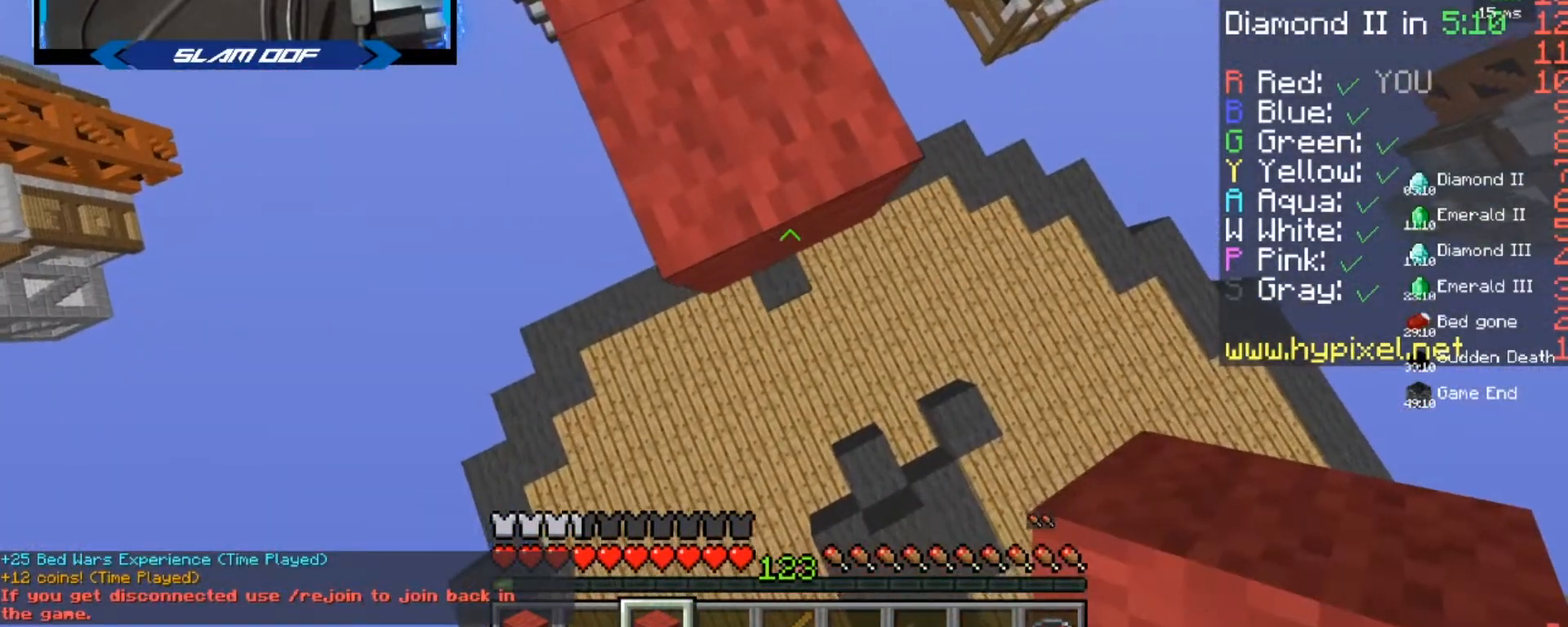
{"keys": [], "mouse": [], "events": [[100, "s", "up"]]}
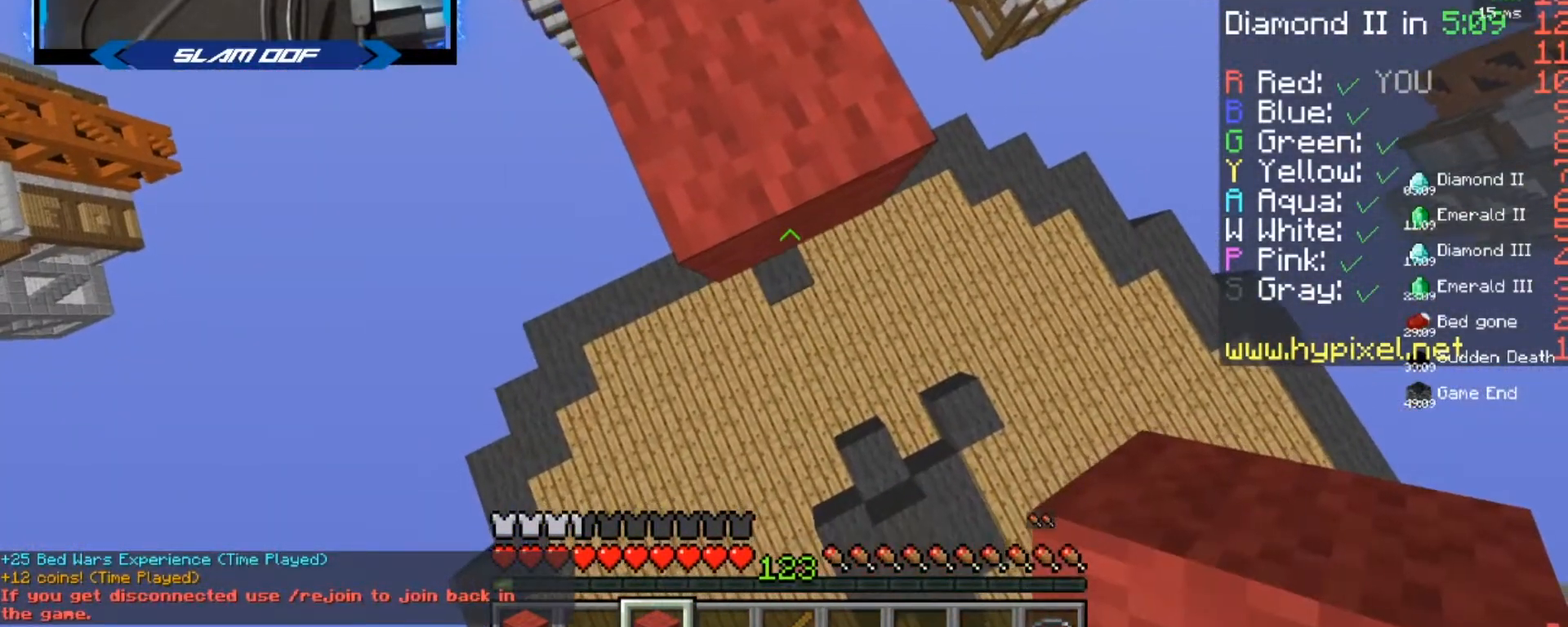
{"keys": ["s"], "mouse": [], "events": [[300, "d", "down"], [300, "s", "down"], [367, "mouse_right", "down"], [400, "mouse_right", "up"], [467, "d", "up"]]}
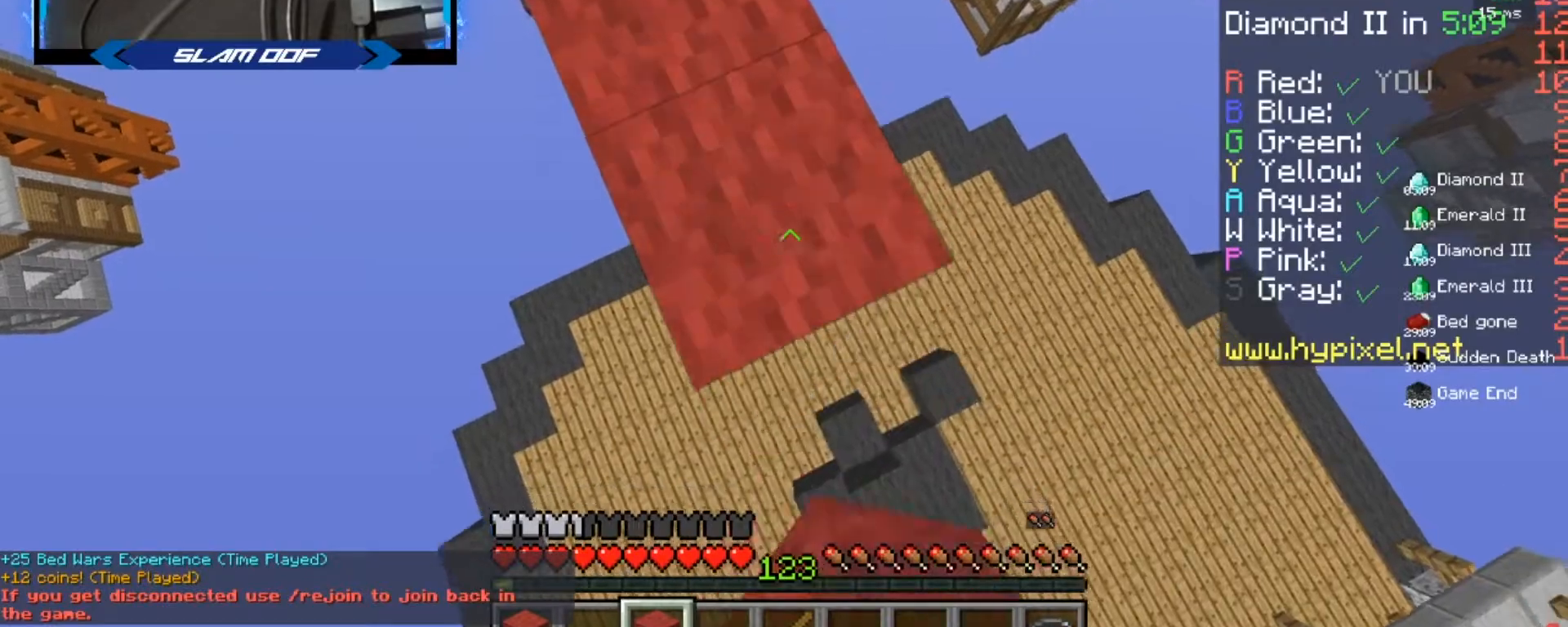
{"keys": ["s"], "mouse": [], "events": [[67, "mouse_right", "down"], [100, "d", "down"], [100, "mouse_right", "up"], [134, "mouse_right", "down"], [200, "mouse_right", "up"], [267, "d", "up"], [334, "d", "down"], [367, "mouse_right", "down"], [434, "mouse_right", "up"], [501, "d", "up"]]}
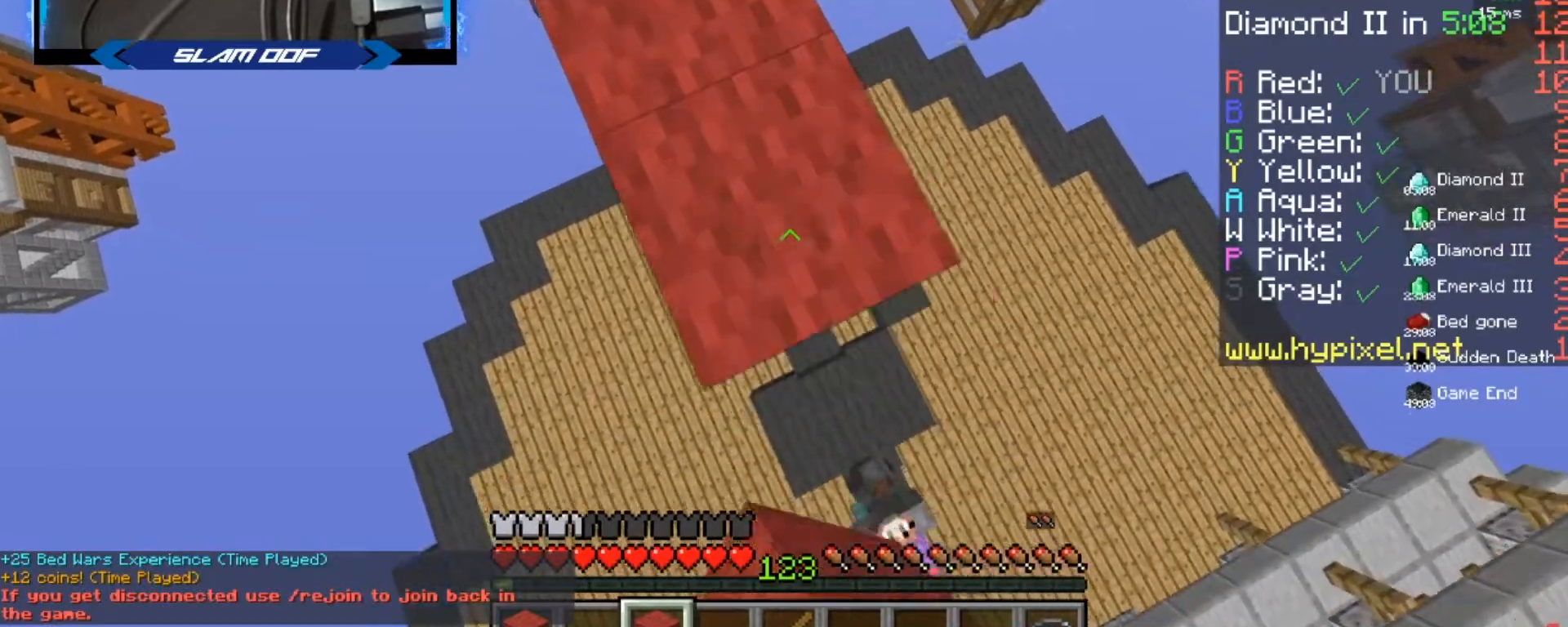
{"keys": ["s"], "mouse": [], "events": [[100, "d", "down"], [133, "mouse_right", "down"], [167, "mouse_right", "up"], [233, "mouse_right", "down"], [267, "mouse_right", "up"], [367, "d", "up"]]}
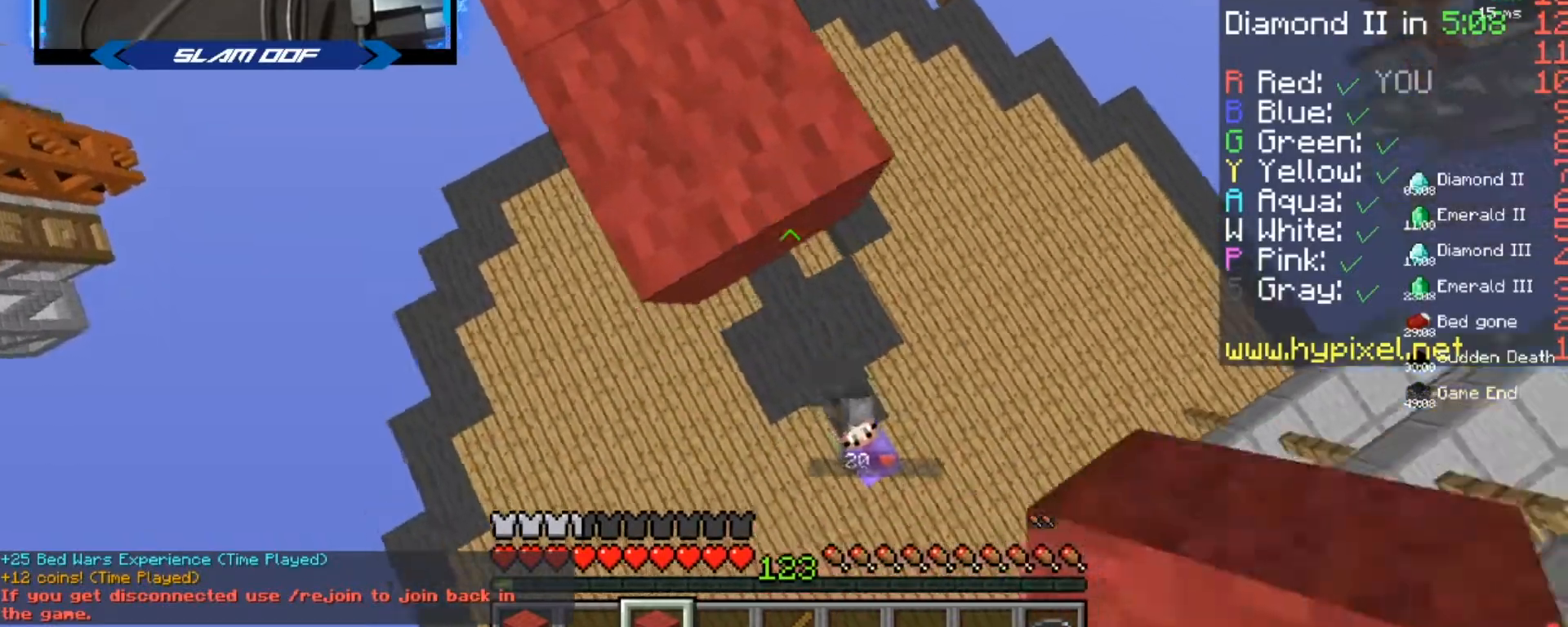
{"keys": ["a"], "mouse": [], "events": [[100, "mouse_right", "down"], [134, "mouse_right", "up"], [200, "mouse_right", "down"], [234, "mouse_right", "up"], [267, "s", "up"], [467, "a", "down"]]}
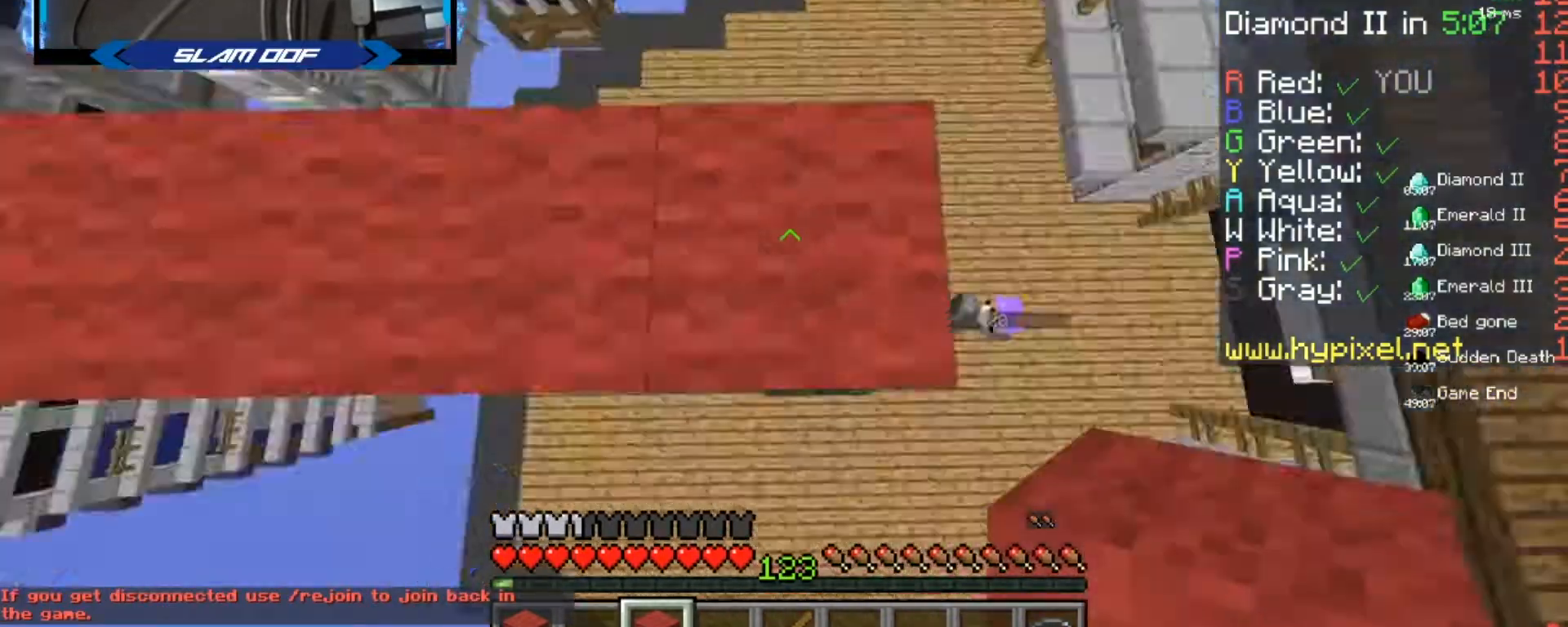
{"keys": [], "mouse": ["left"], "events": [[100, "a", "up"], [400, "mouse_left", "down"]]}
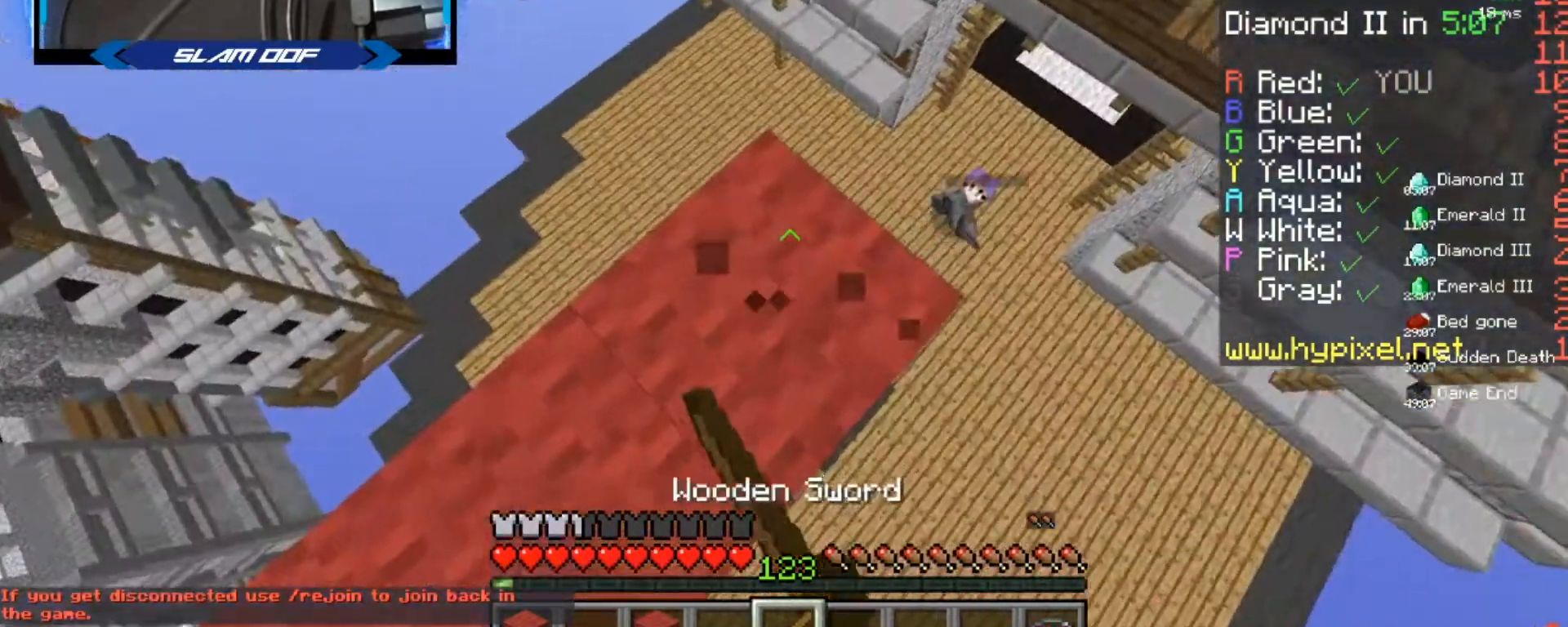
{"keys": [], "mouse": [], "events": [[167, "mouse_left", "up"], [234, "mouse_left", "down"], [267, "mouse_left", "up"]]}
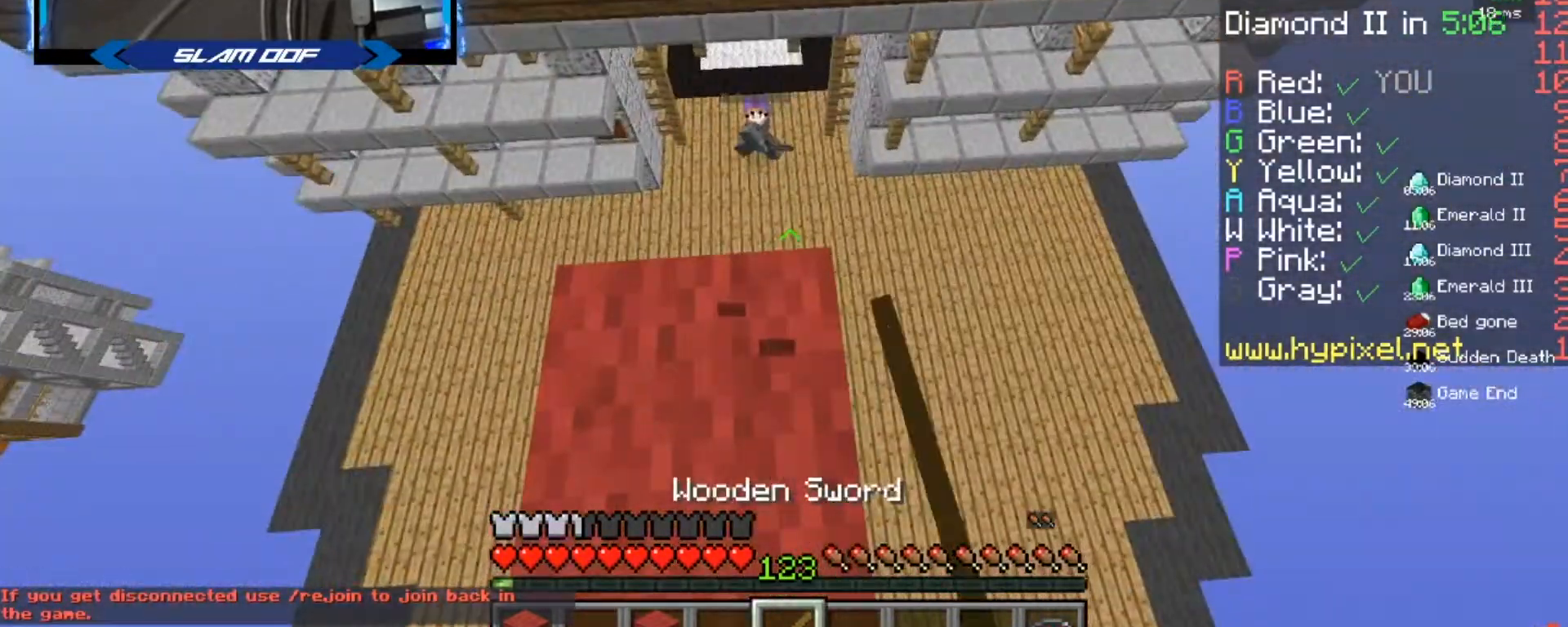
{"keys": [], "mouse": [], "events": [[100, "w", "down"], [267, "mouse_left", "down"], [300, "w", "up"], [467, "mouse_left", "up"]]}
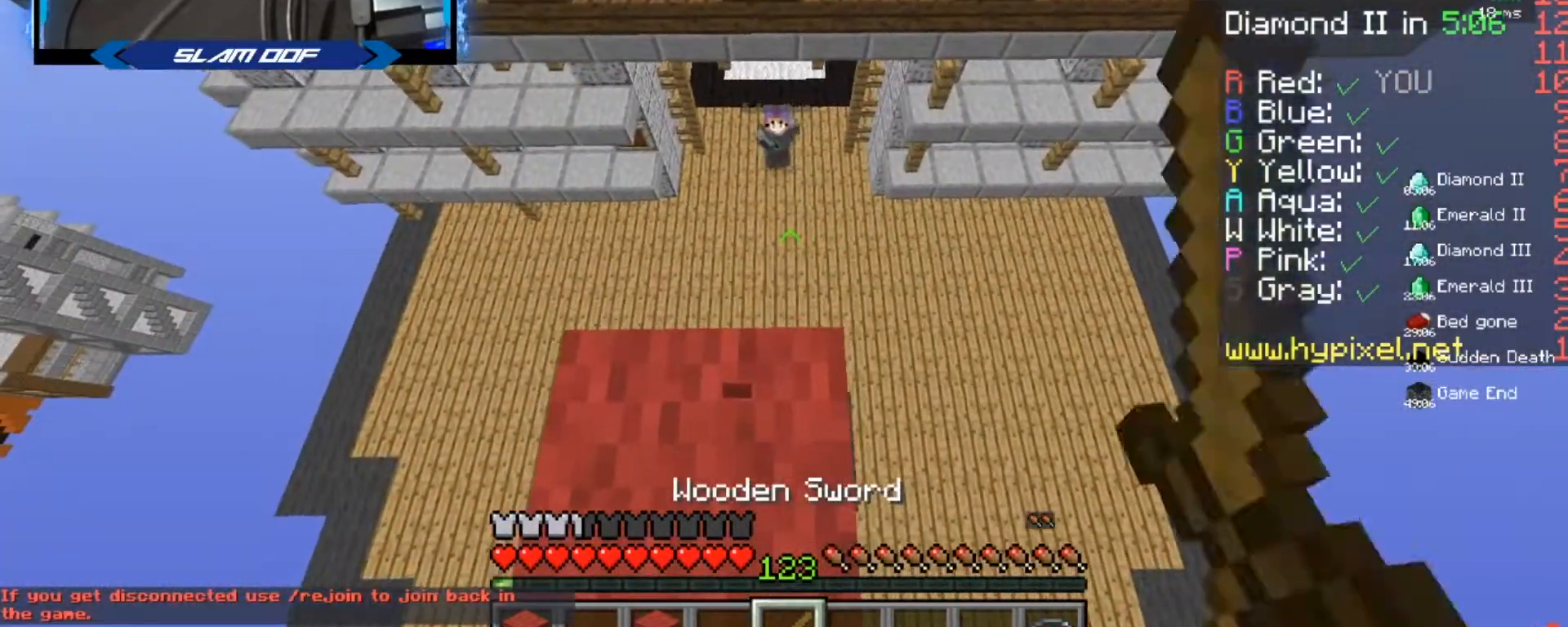
{"keys": ["s"], "mouse": [], "events": [[34, "mouse_left", "down"], [67, "mouse_left", "up"], [501, "s", "down"]]}
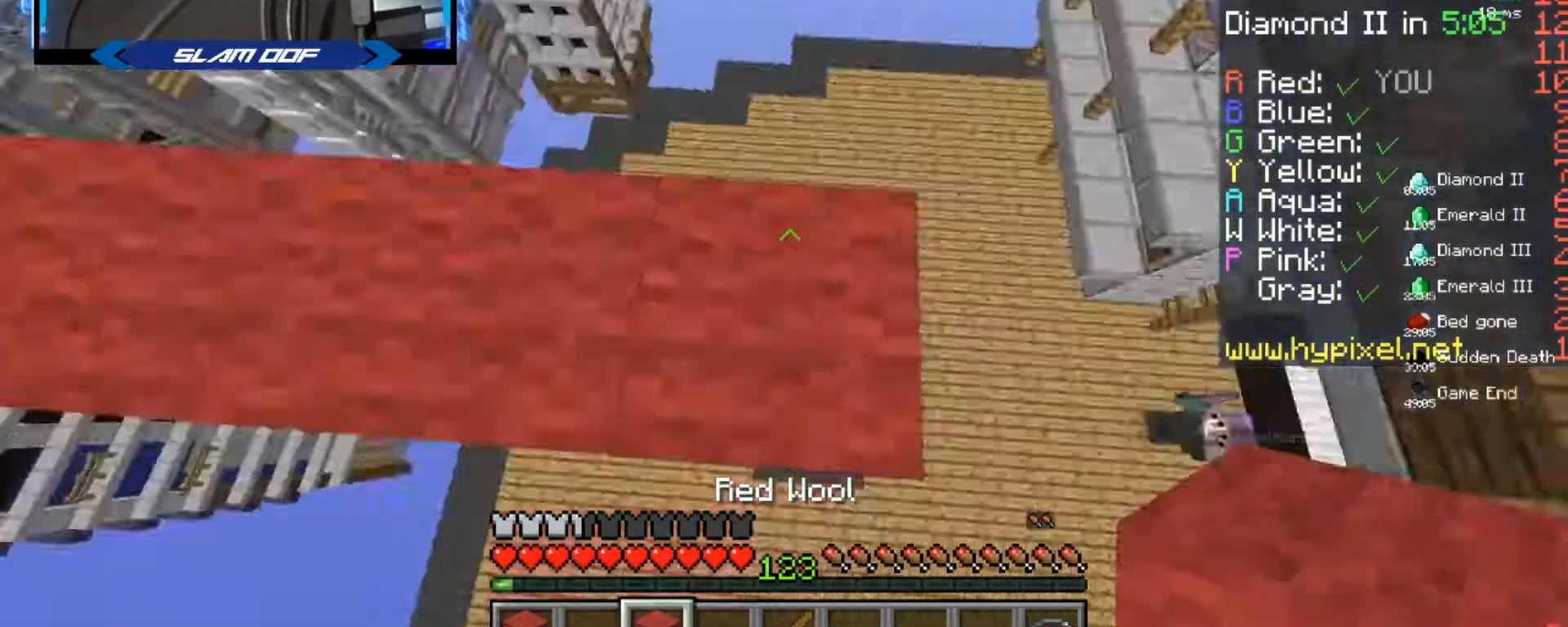
{"keys": ["d", "s"], "mouse": ["right"], "events": [[33, "d", "down"], [367, "mouse_right", "down"]]}
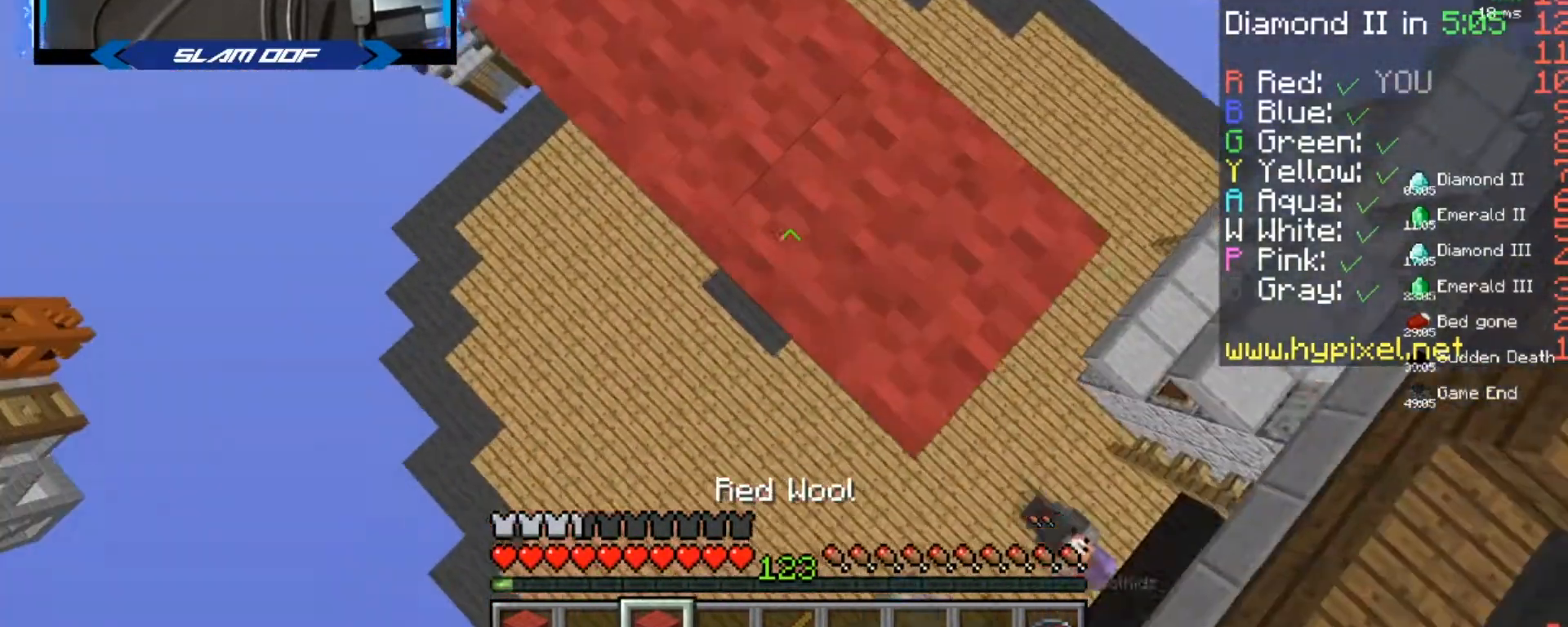
{"keys": ["d", "s"], "mouse": ["right"], "events": [[167, "mouse_right", "up"], [434, "mouse_right", "down"]]}
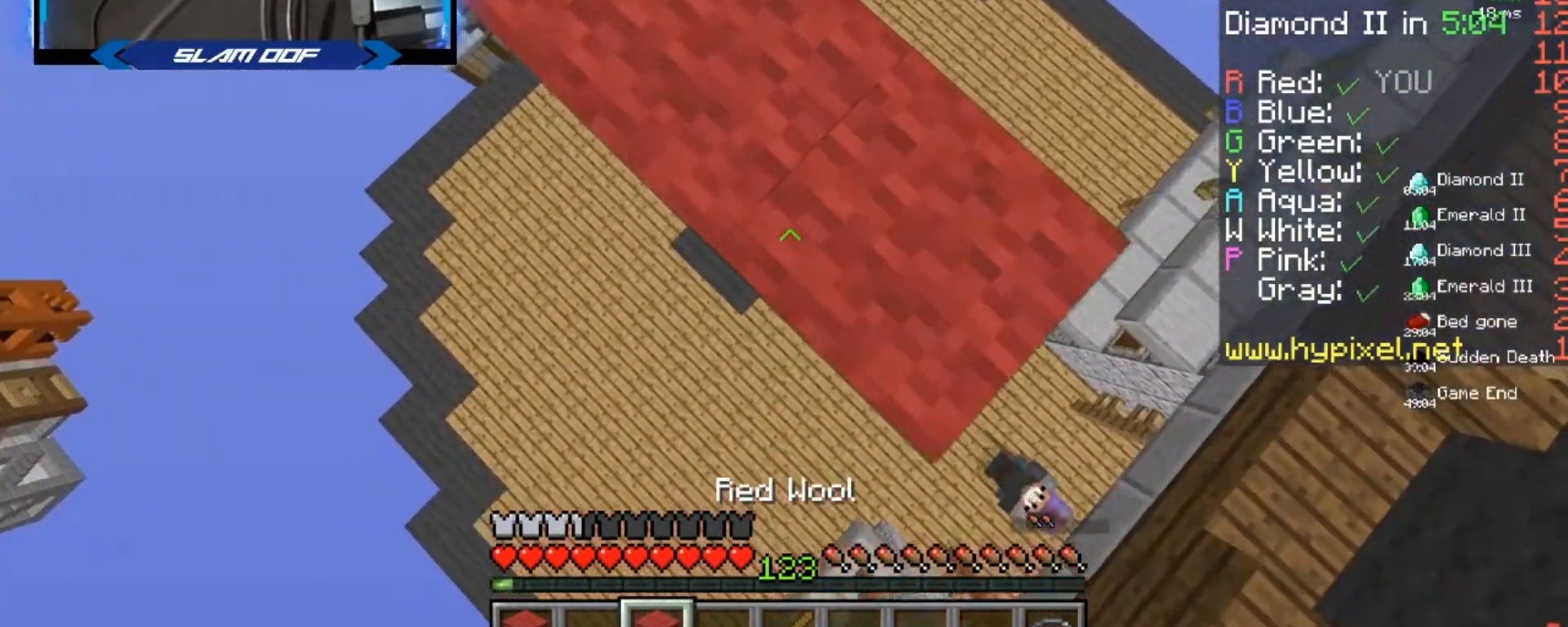
{"keys": ["w"], "mouse": [], "events": [[66, "d", "up"], [66, "mouse_right", "up"], [100, "s", "up"], [467, "w", "down"]]}
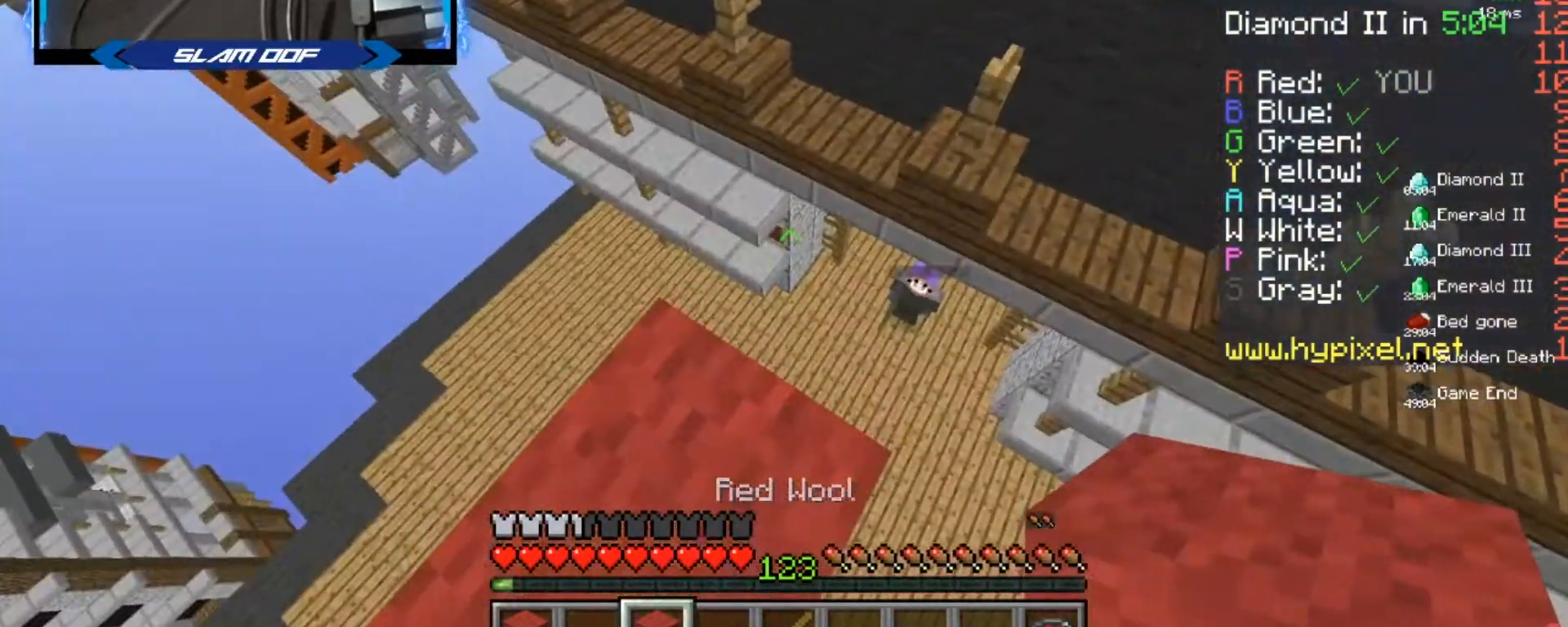
{"keys": ["w"], "mouse": [], "events": []}
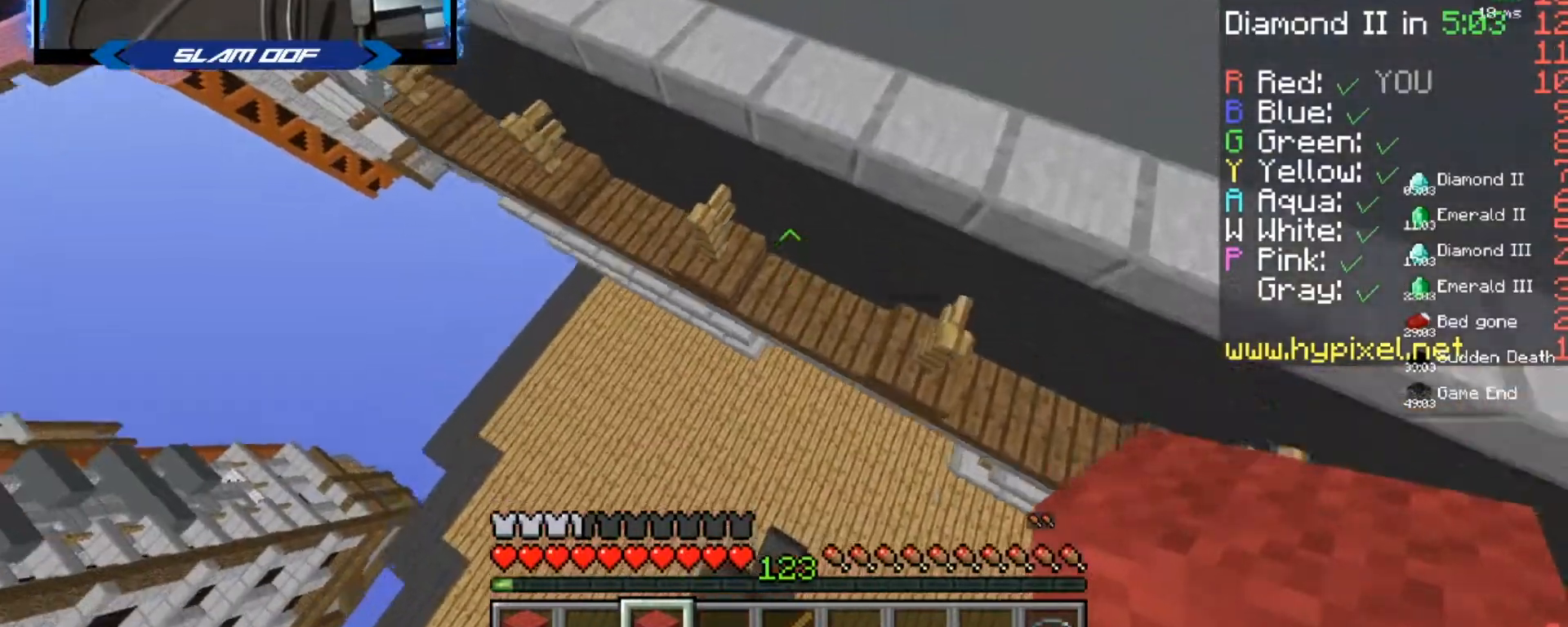
{"keys": [], "mouse": [], "events": [[33, "d", "down"], [100, "d", "up"], [267, "mouse_right", "down"], [300, "w", "up"], [333, "mouse_right", "up"]]}
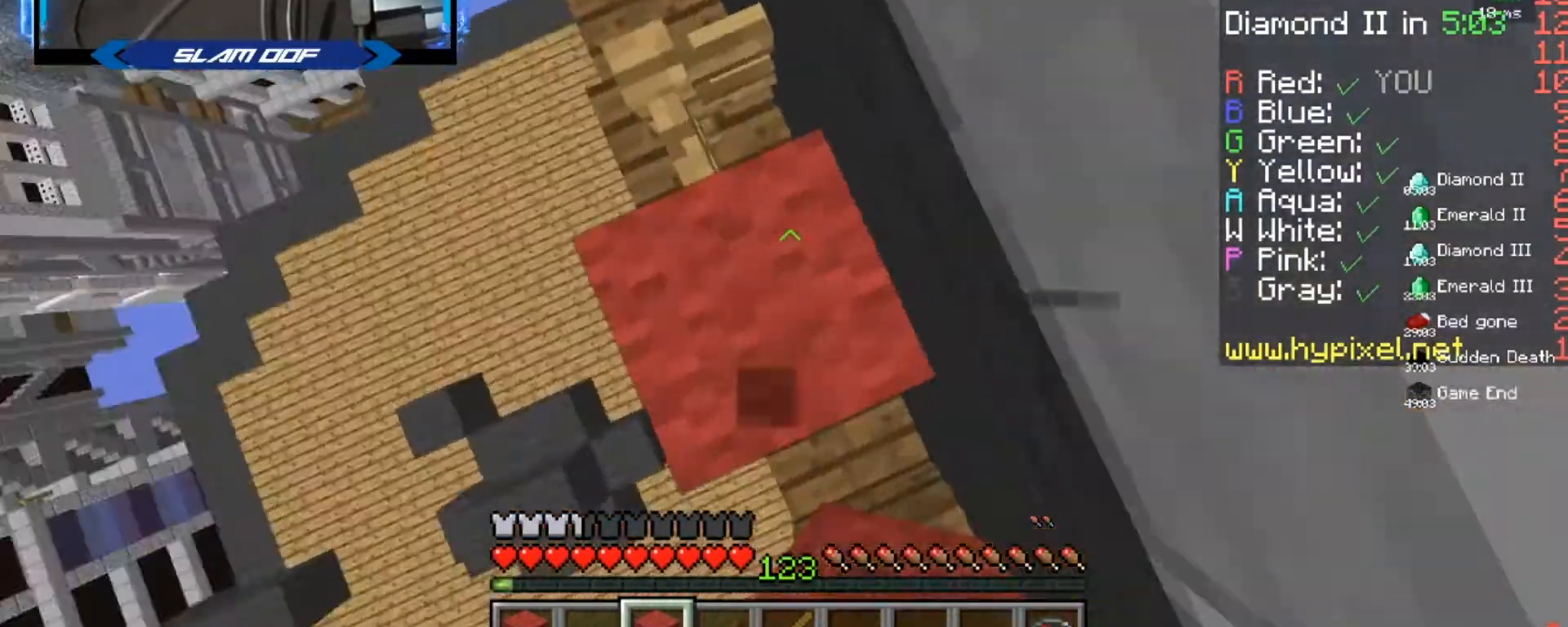
{"keys": ["w"], "mouse": [], "events": [[267, "w", "down"]]}
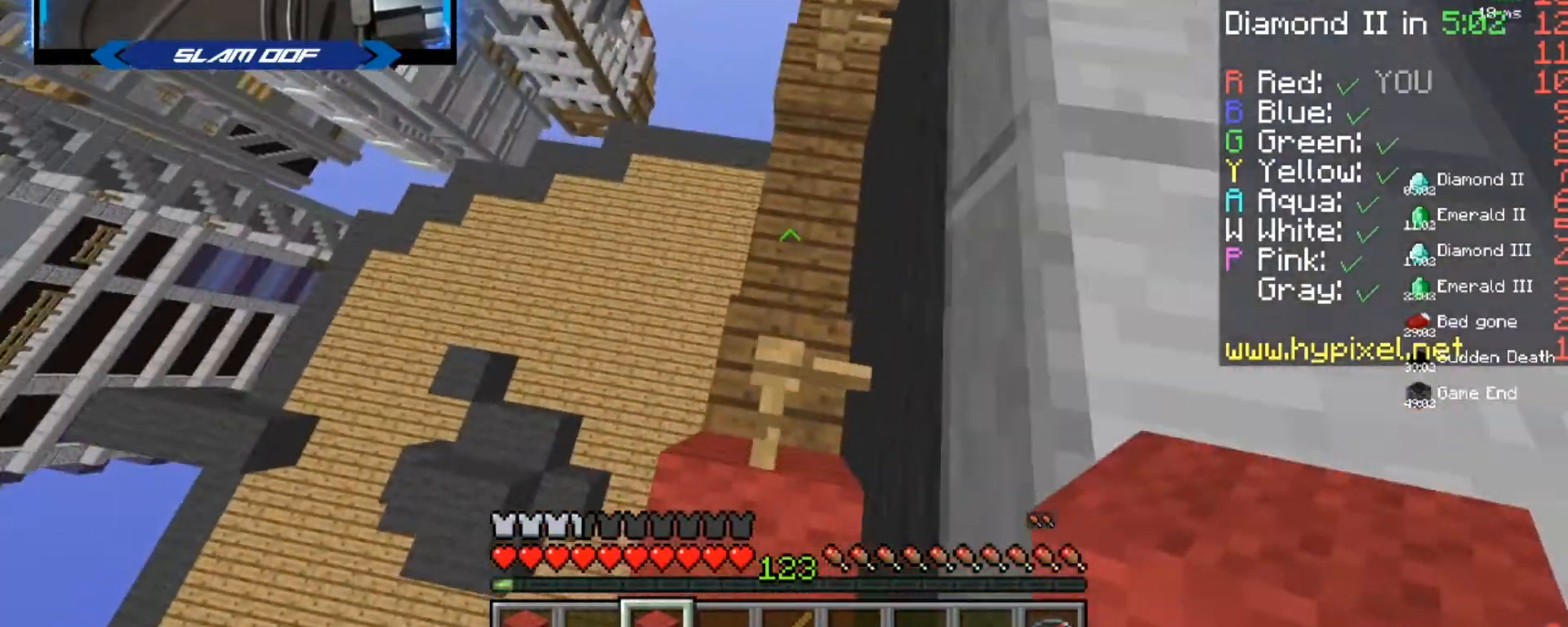
{"keys": [], "mouse": [], "events": [[200, "d", "down"], [233, "w", "up"], [300, "d", "up"]]}
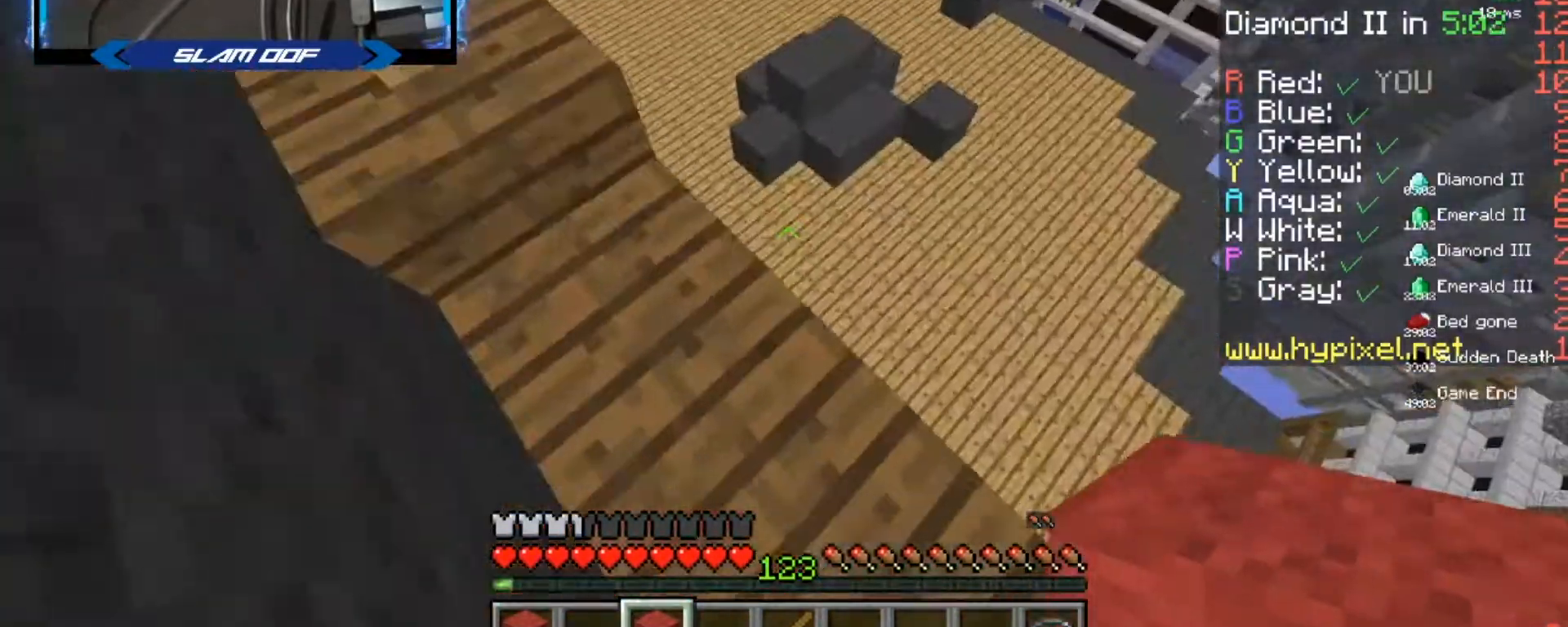
{"keys": [], "mouse": ["left"], "events": [[167, "w", "down"], [267, "w", "up"], [301, "mouse_left", "down"]]}
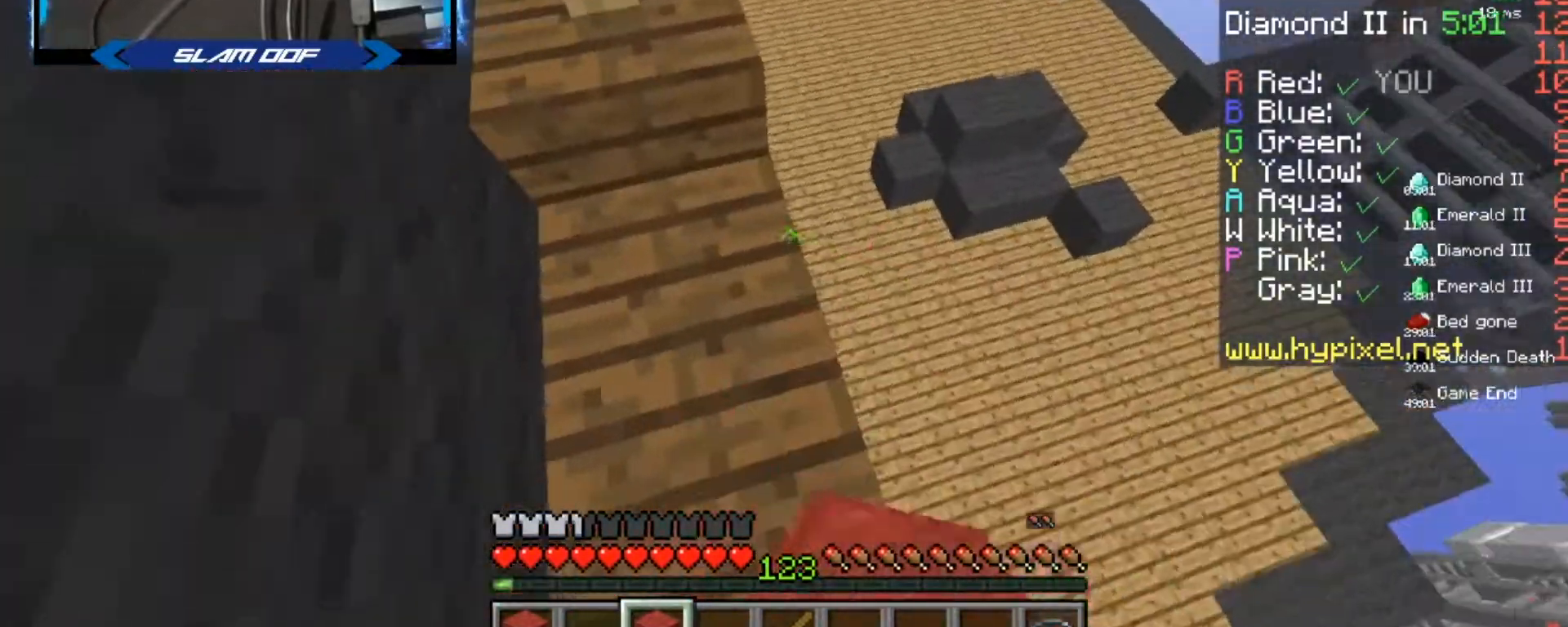
{"keys": ["s"], "mouse": [], "events": [[66, "mouse_left", "up"], [100, "mouse_left", "down"], [100, "w", "down"], [133, "mouse_left", "up"], [333, "w", "up"], [400, "s", "down"]]}
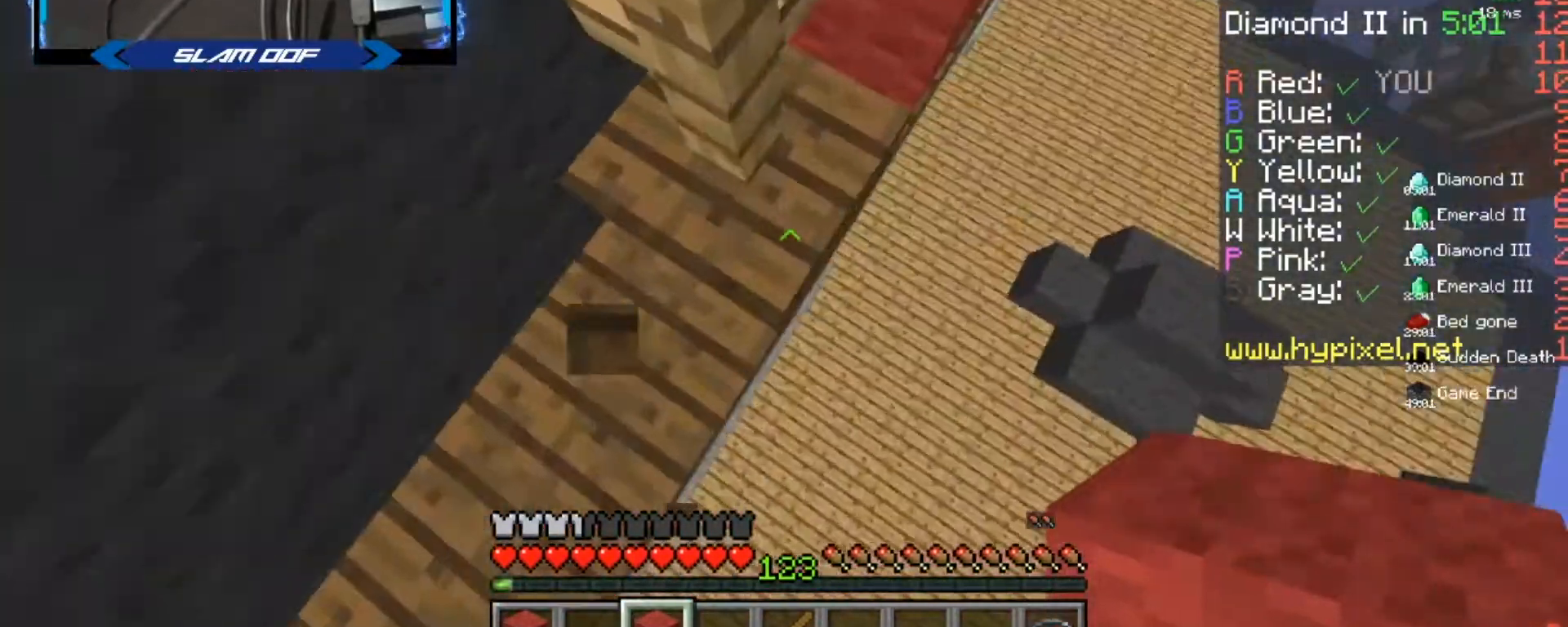
{"keys": ["d", "s"], "mouse": [], "events": [[100, "d", "down"], [234, "mouse_right", "down"], [267, "d", "up"], [267, "mouse_right", "up"], [334, "mouse_right", "down"], [434, "mouse_right", "up"], [501, "d", "down"]]}